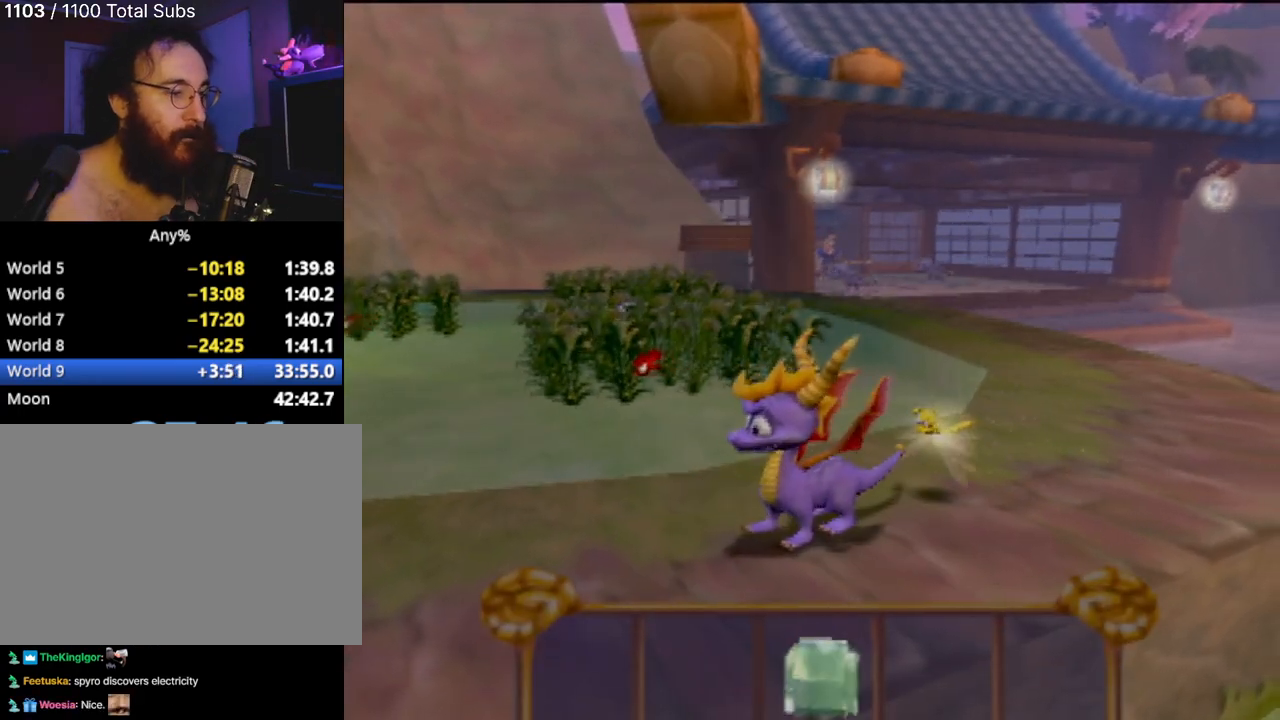
Gameplay with a controller (PlayStation layout); each line is a JSON object with the inputs held at the frame after it. "events" lists button and stick changes between this image and that frame as [ms after this image, input, new state], when the widget could be followed in between. Not read: L3 R3 right_stick.
{"buttons": [], "left_stick": "center", "events": []}
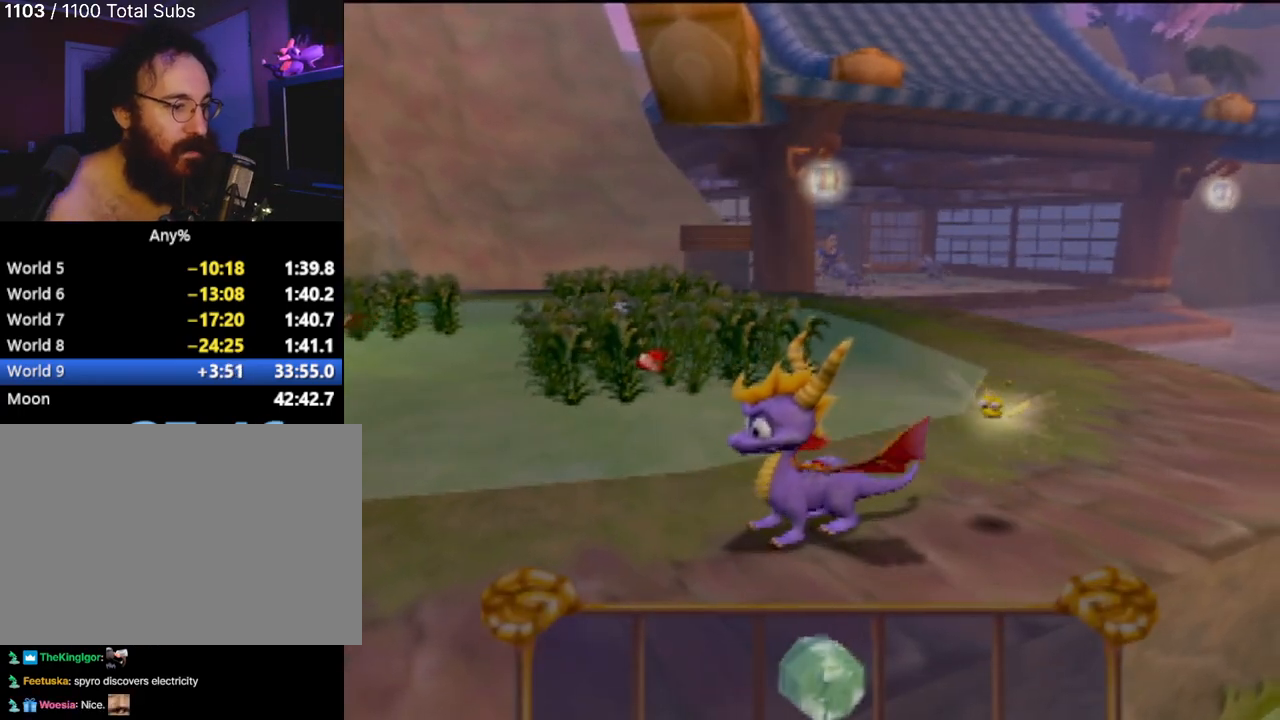
{"buttons": [], "left_stick": "center", "events": [[50, "CROSS", "down"], [167, "CROSS", "up"], [283, "CROSS", "down"], [383, "CROSS", "up"]]}
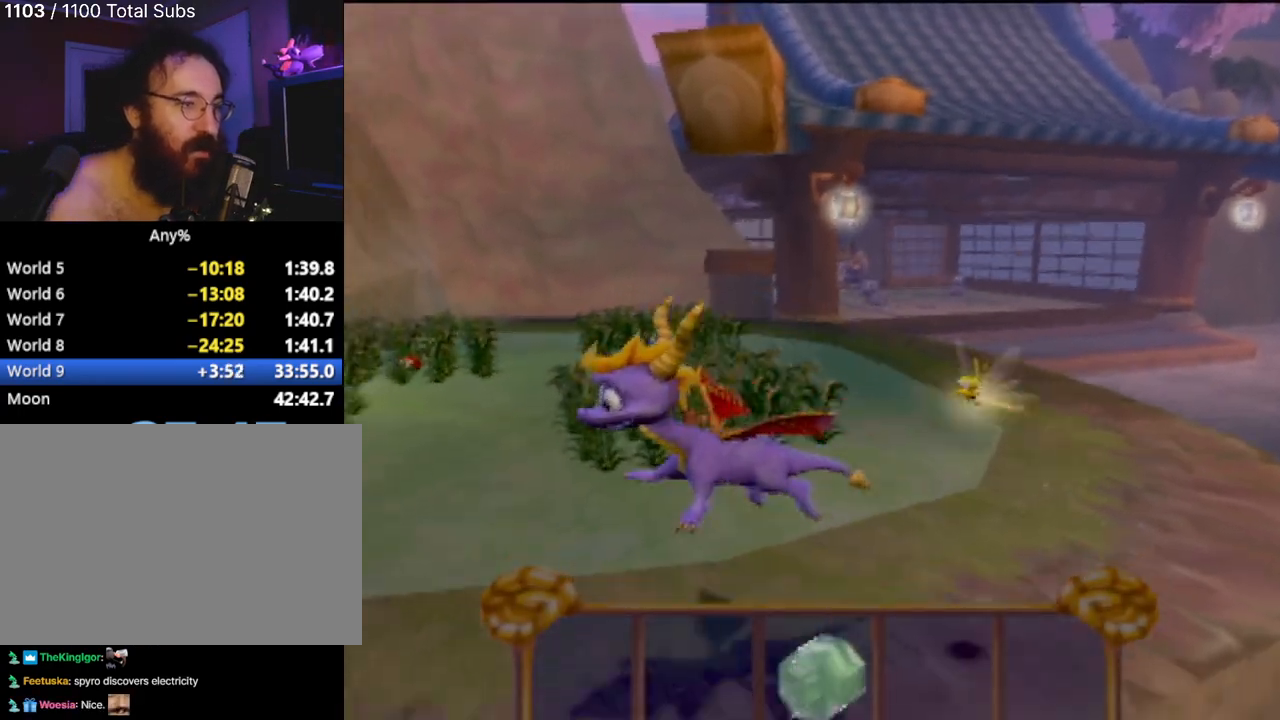
{"buttons": [], "left_stick": "up-right", "events": [[234, "R2", "down"], [234, "left_stick", "up-right"], [351, "R2", "up"]]}
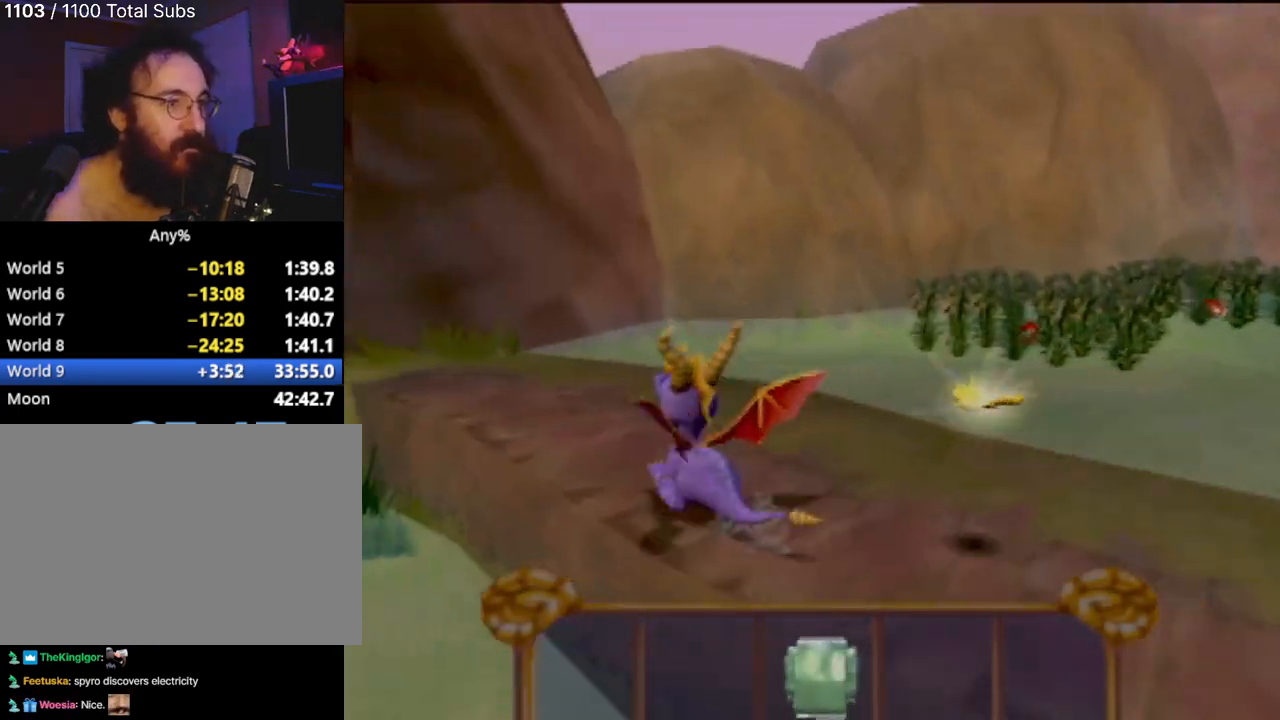
{"buttons": ["SQUARE"], "left_stick": "up-right", "events": [[16, "CROSS", "down"], [167, "CROSS", "up"], [250, "SQUARE", "down"]]}
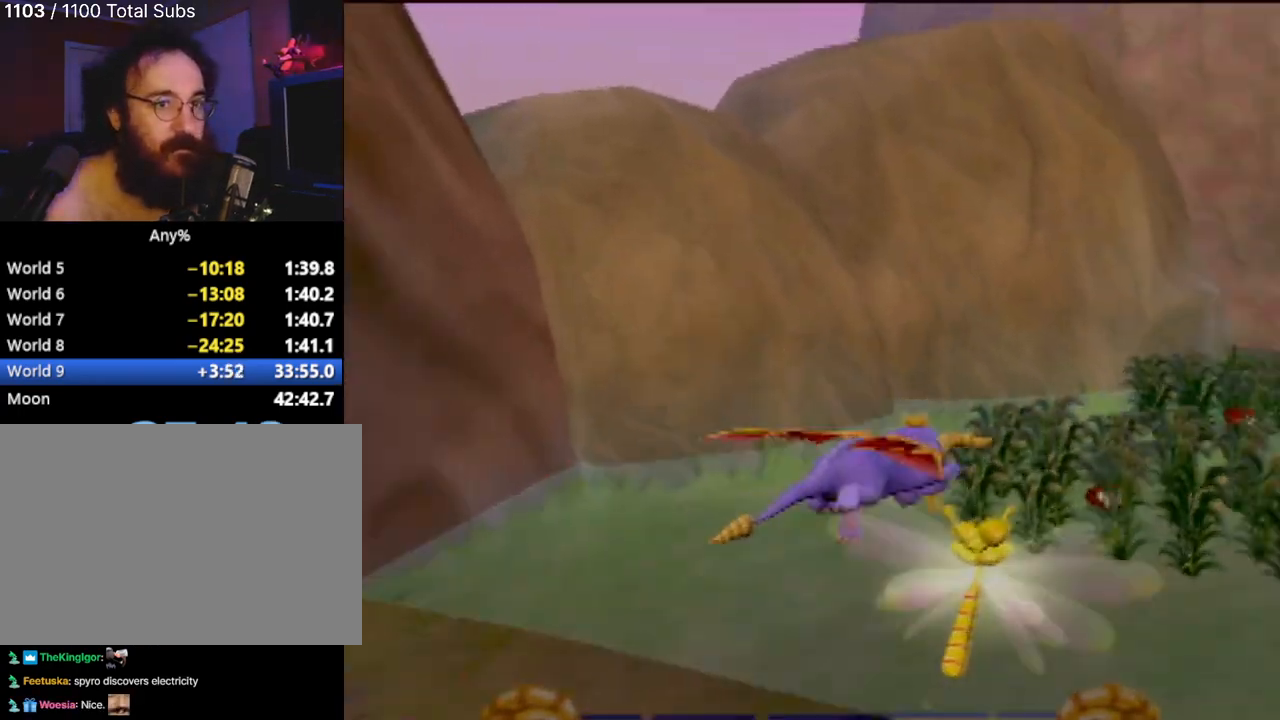
{"buttons": ["SQUARE"], "left_stick": "center", "events": [[317, "left_stick", "center"]]}
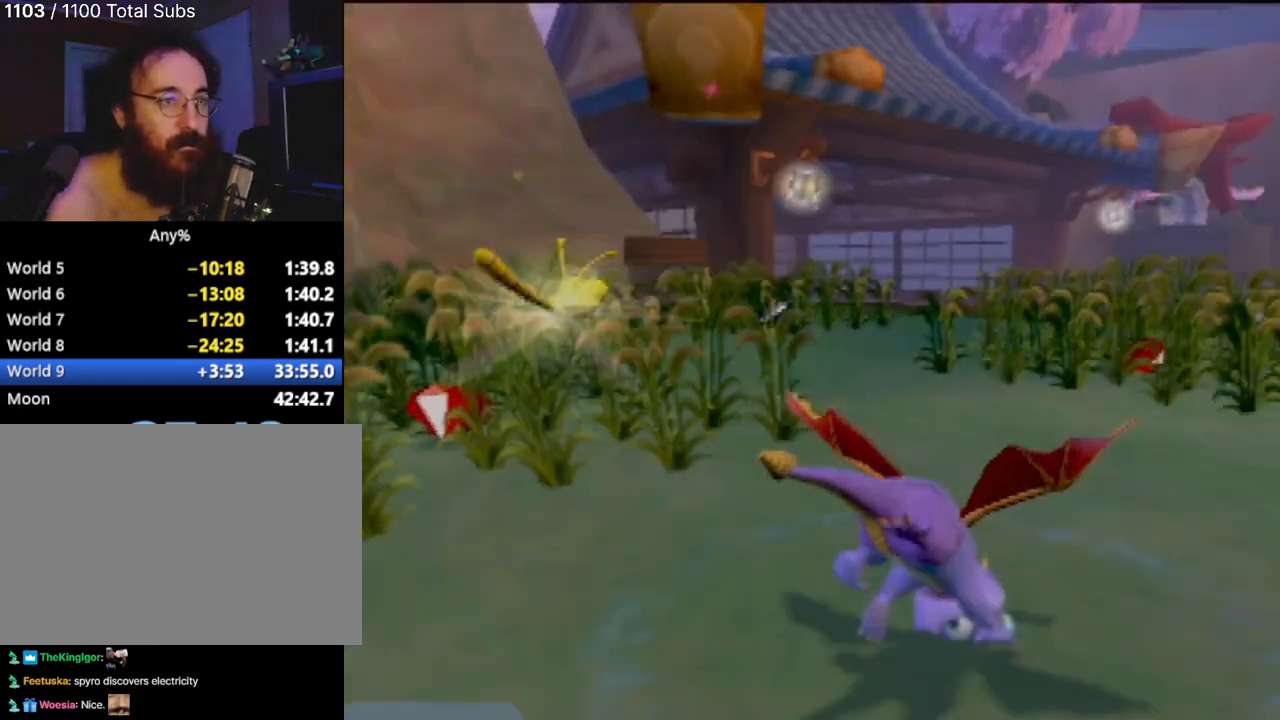
{"buttons": ["CROSS", "SQUARE"], "left_stick": "up-left", "events": [[167, "left_stick", "up-left"], [417, "CROSS", "down"]]}
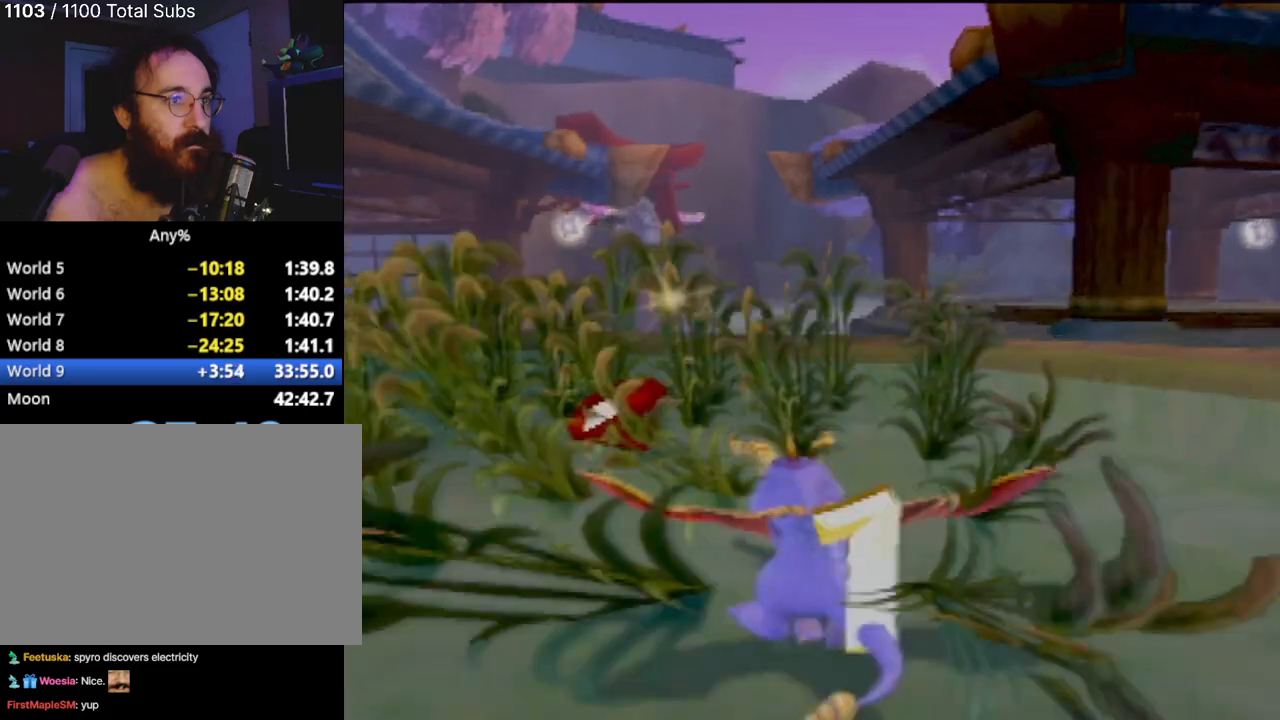
{"buttons": ["SQUARE"], "left_stick": "left", "events": [[17, "left_stick", "center"], [234, "CROSS", "up"], [451, "left_stick", "left"]]}
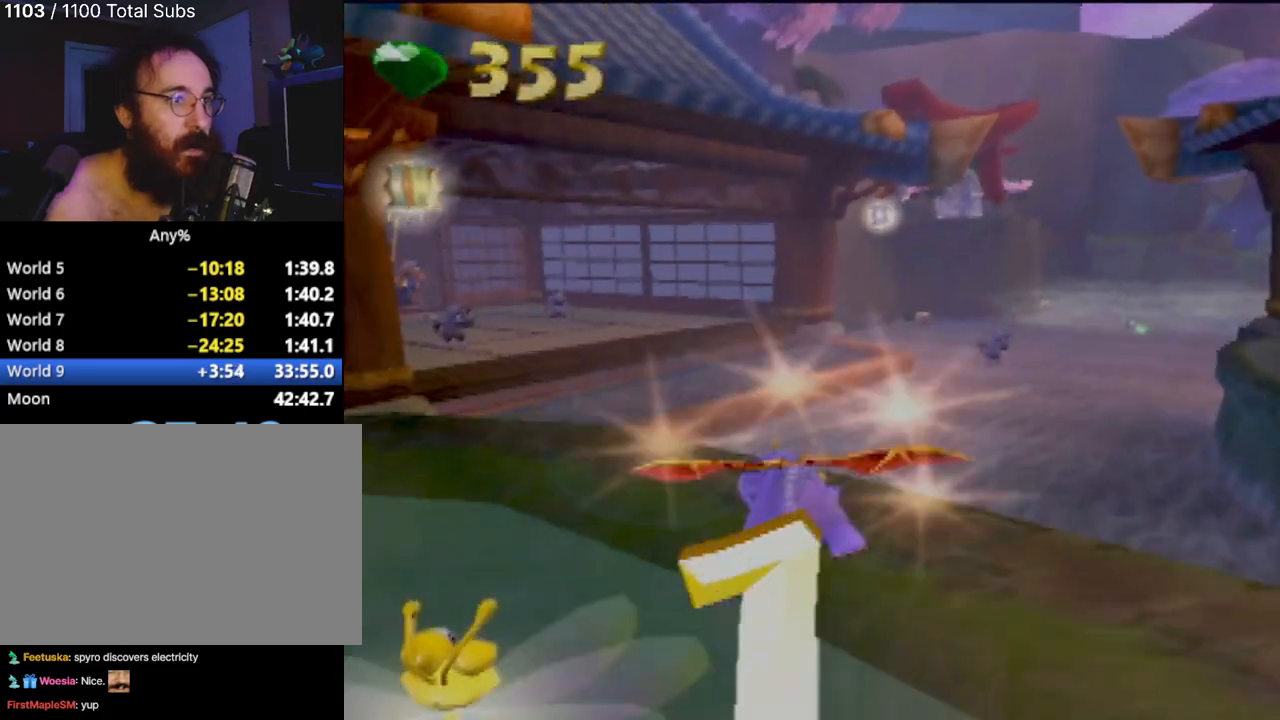
{"buttons": ["CROSS", "SQUARE"], "left_stick": "center", "events": [[167, "left_stick", "center"], [300, "CROSS", "down"], [300, "left_stick", "right"], [500, "left_stick", "center"]]}
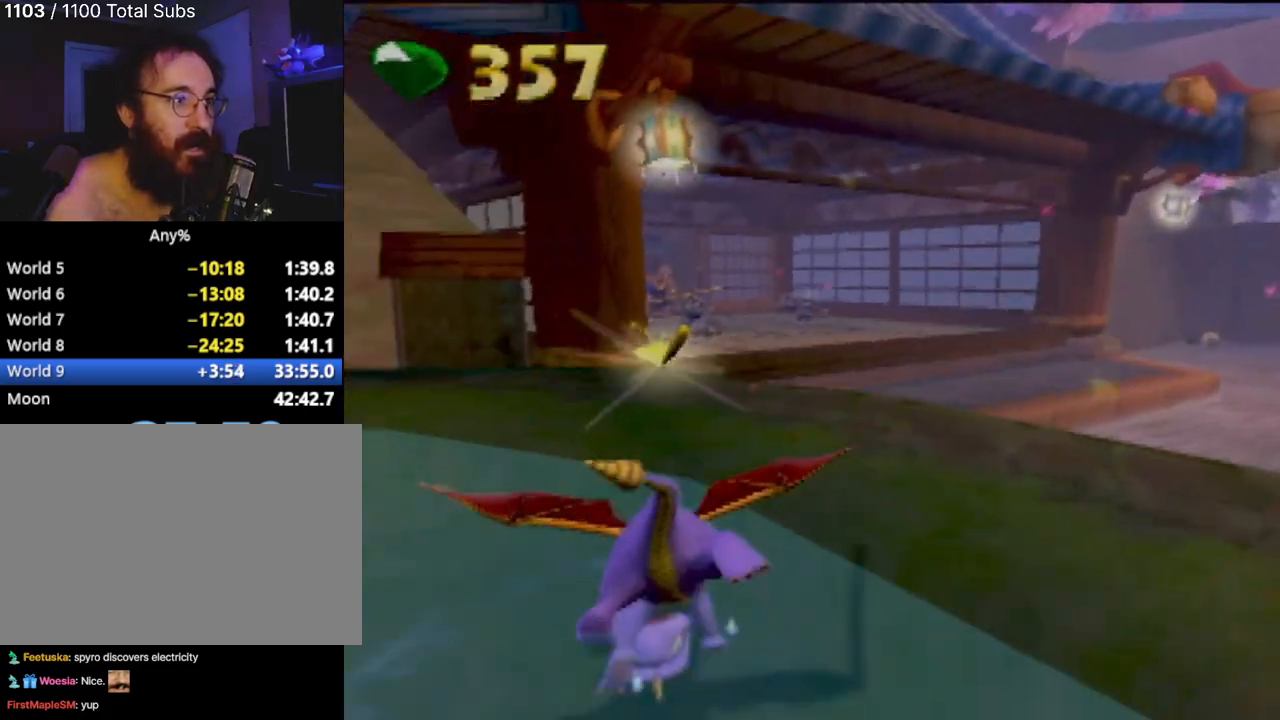
{"buttons": ["SQUARE"], "left_stick": "right", "events": [[184, "CROSS", "up"], [451, "left_stick", "right"]]}
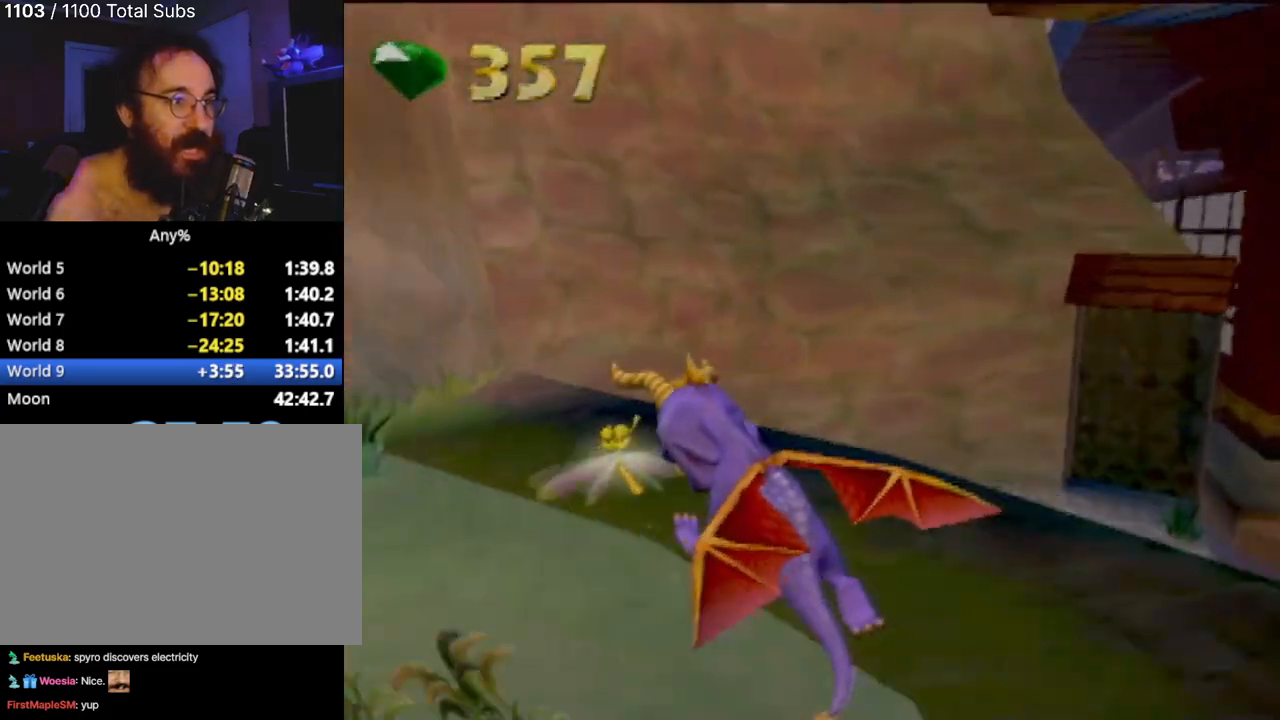
{"buttons": [], "left_stick": "right", "events": [[250, "SQUARE", "up"]]}
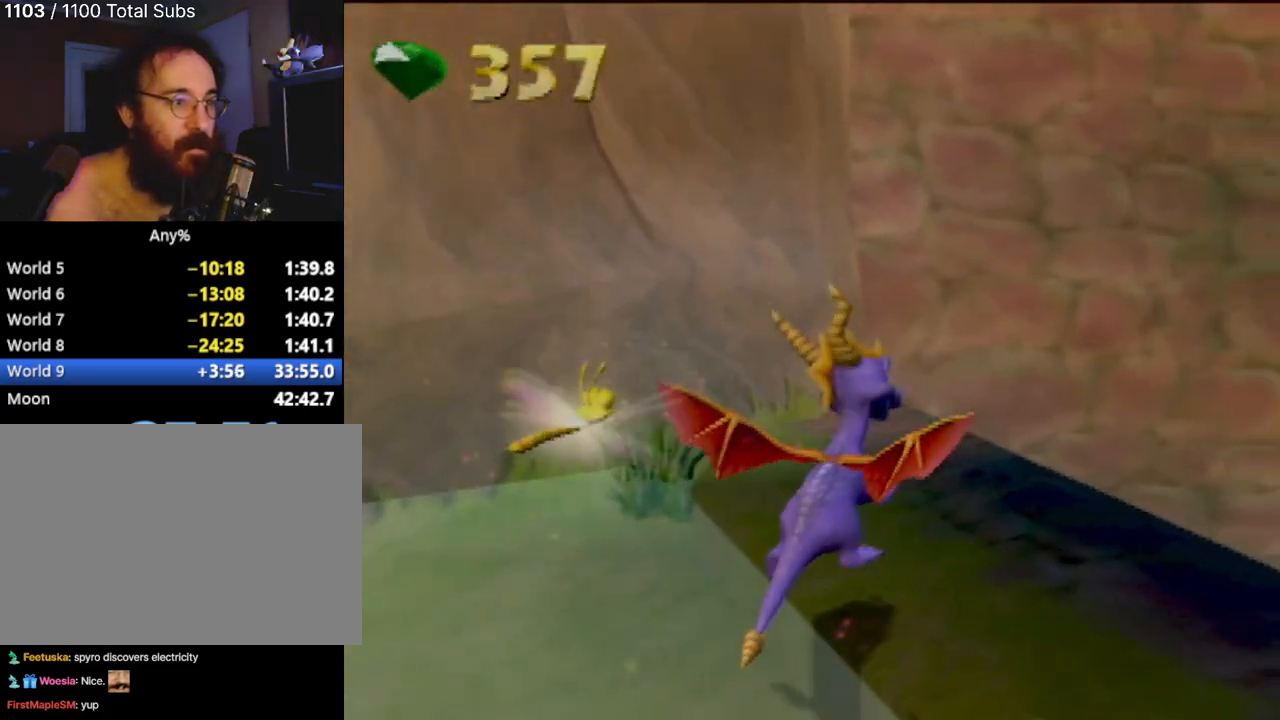
{"buttons": ["CROSS", "SQUARE"], "left_stick": "up", "events": [[301, "SQUARE", "down"], [417, "CROSS", "down"], [501, "left_stick", "up"]]}
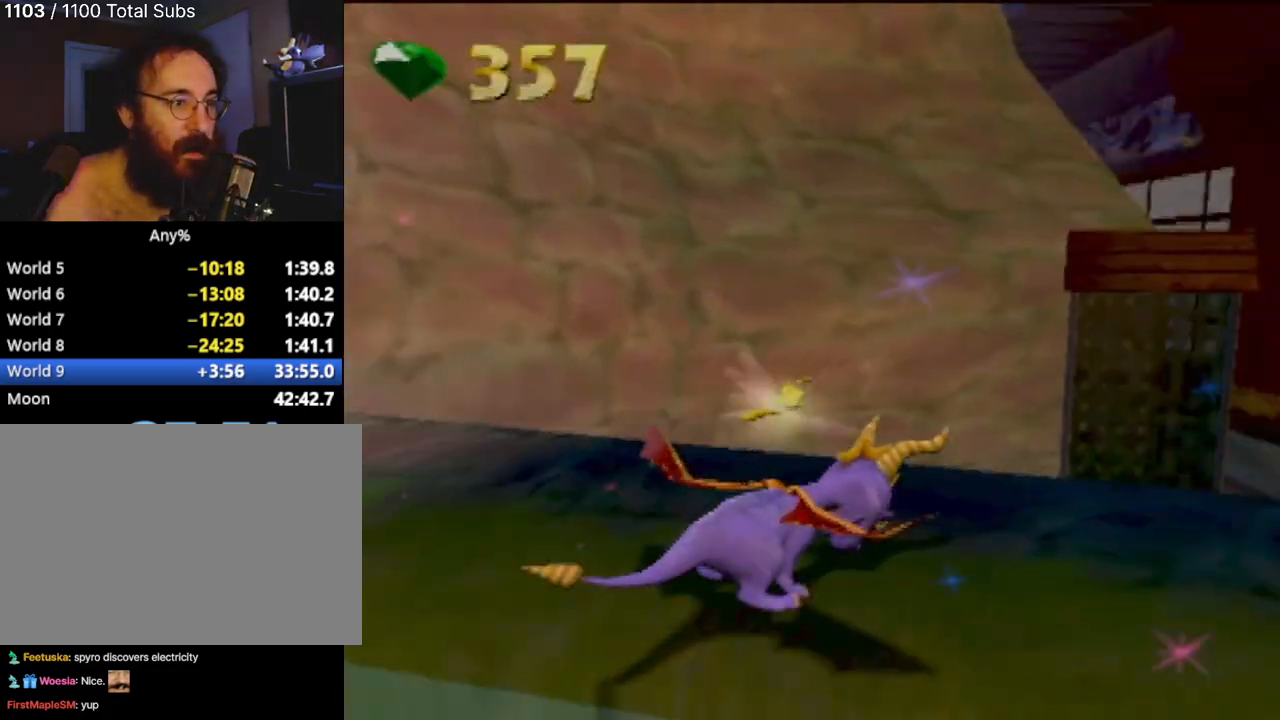
{"buttons": ["SQUARE"], "left_stick": "right", "events": [[66, "left_stick", "center"], [267, "CROSS", "up"], [367, "left_stick", "right"]]}
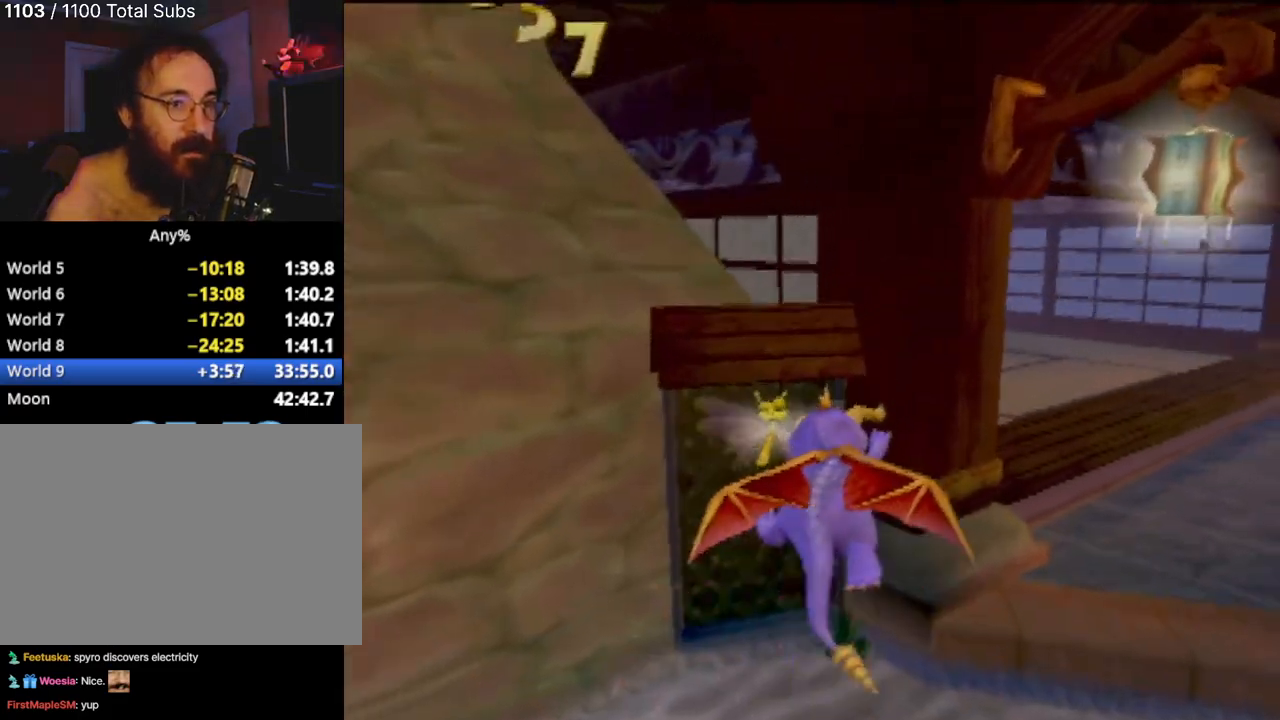
{"buttons": [], "left_stick": "center", "events": [[84, "SQUARE", "up"], [167, "CROSS", "down"], [250, "left_stick", "center"], [334, "CROSS", "up"]]}
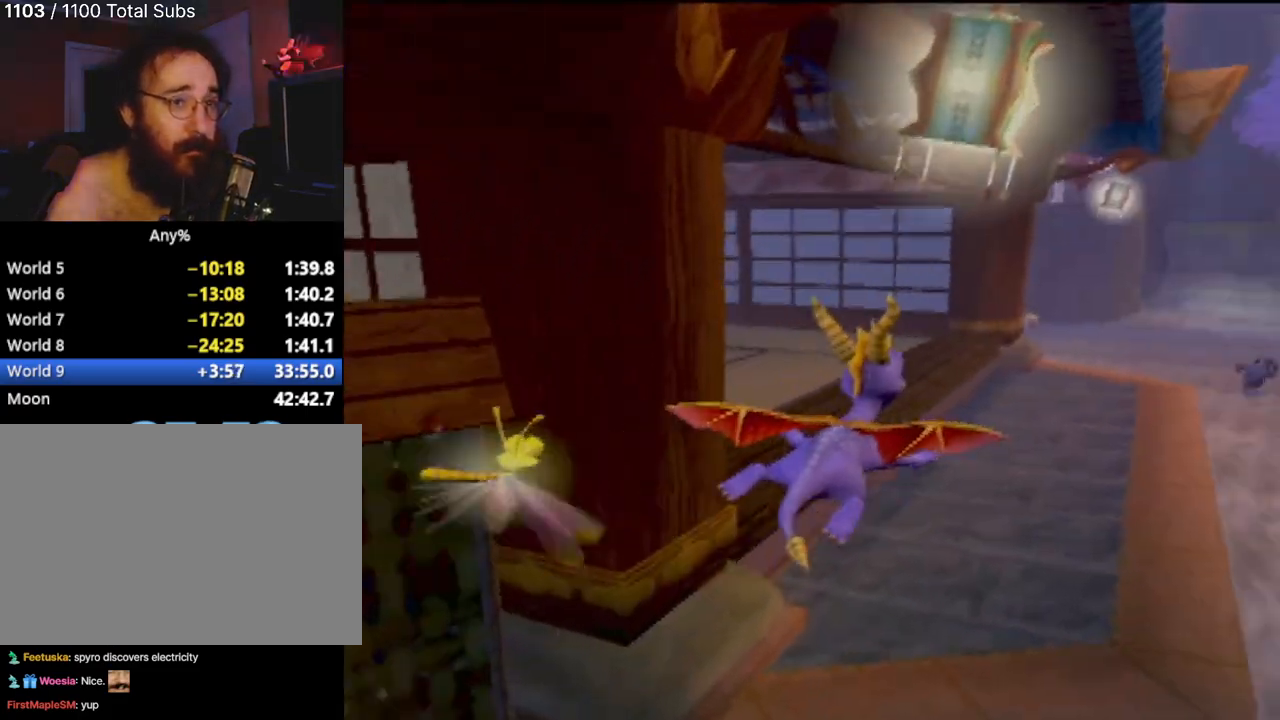
{"buttons": [], "left_stick": "center", "events": [[150, "left_stick", "left"], [434, "left_stick", "center"]]}
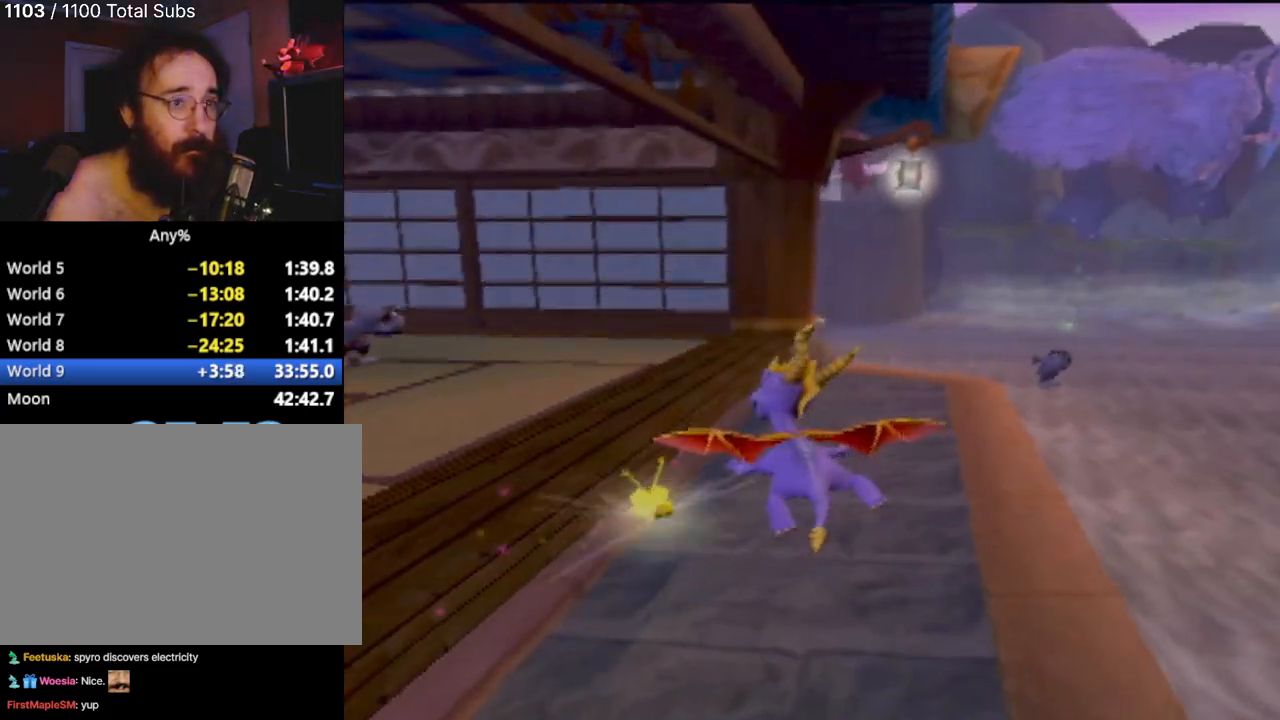
{"buttons": ["SQUARE"], "left_stick": "right", "events": [[167, "left_stick", "right"], [301, "SQUARE", "down"]]}
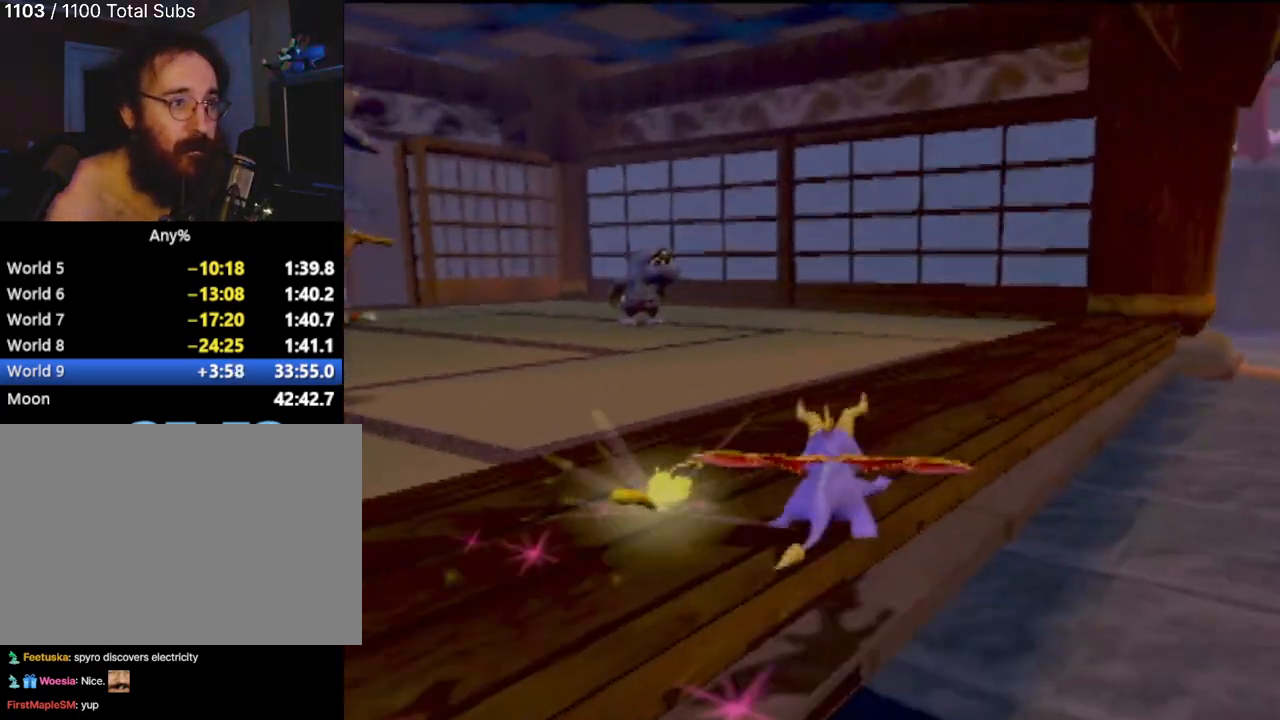
{"buttons": ["SQUARE"], "left_stick": "center", "events": [[317, "left_stick", "center"]]}
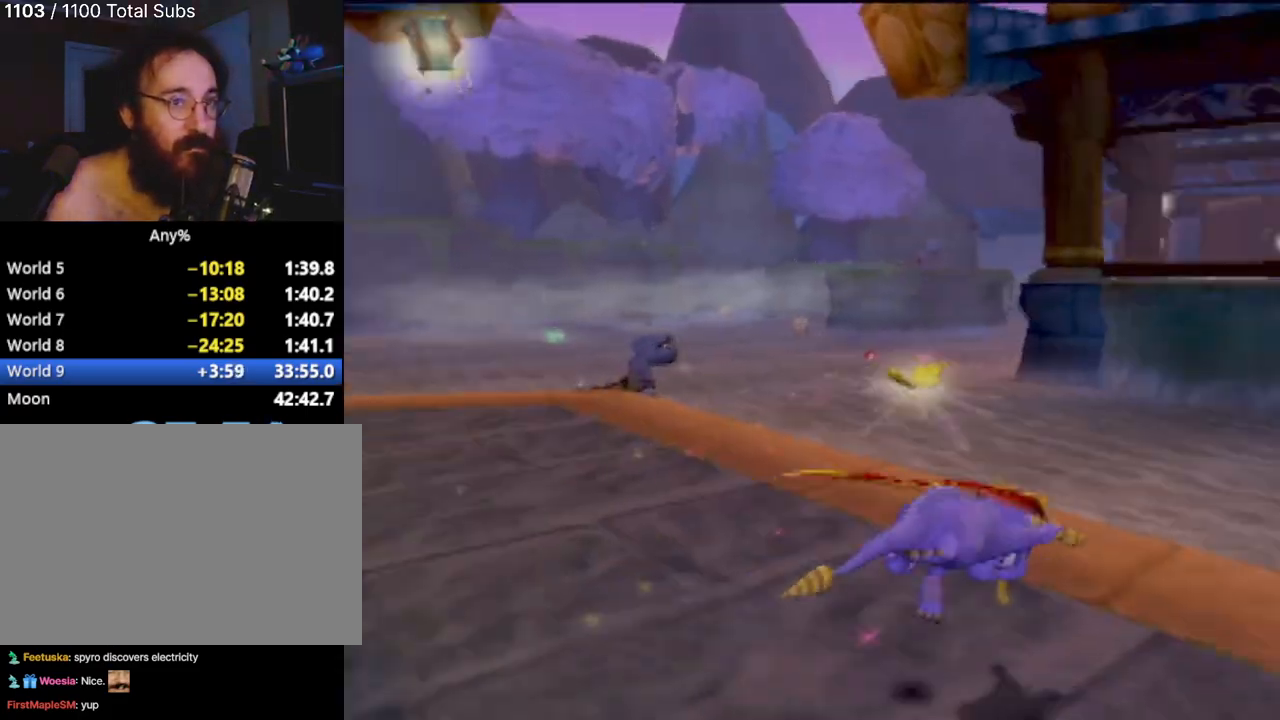
{"buttons": ["SQUARE"], "left_stick": "center", "events": [[50, "left_stick", "left"], [467, "left_stick", "center"]]}
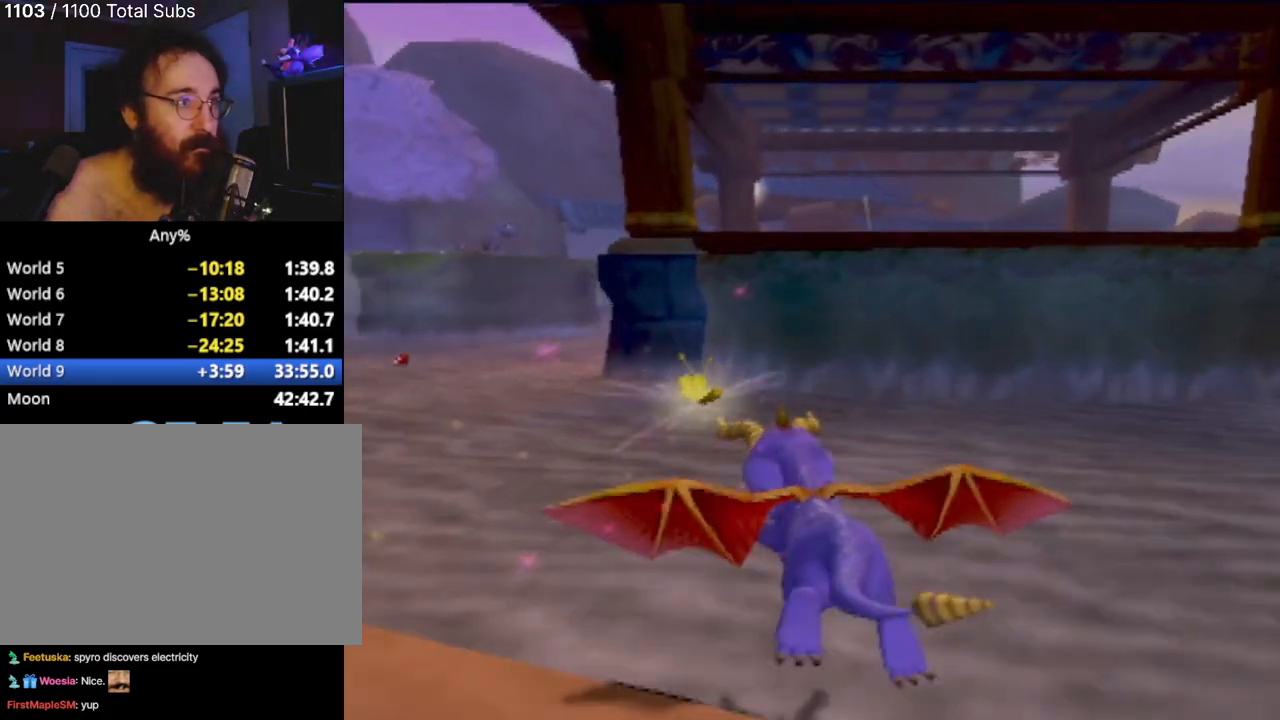
{"buttons": ["SQUARE"], "left_stick": "left", "events": [[484, "left_stick", "left"]]}
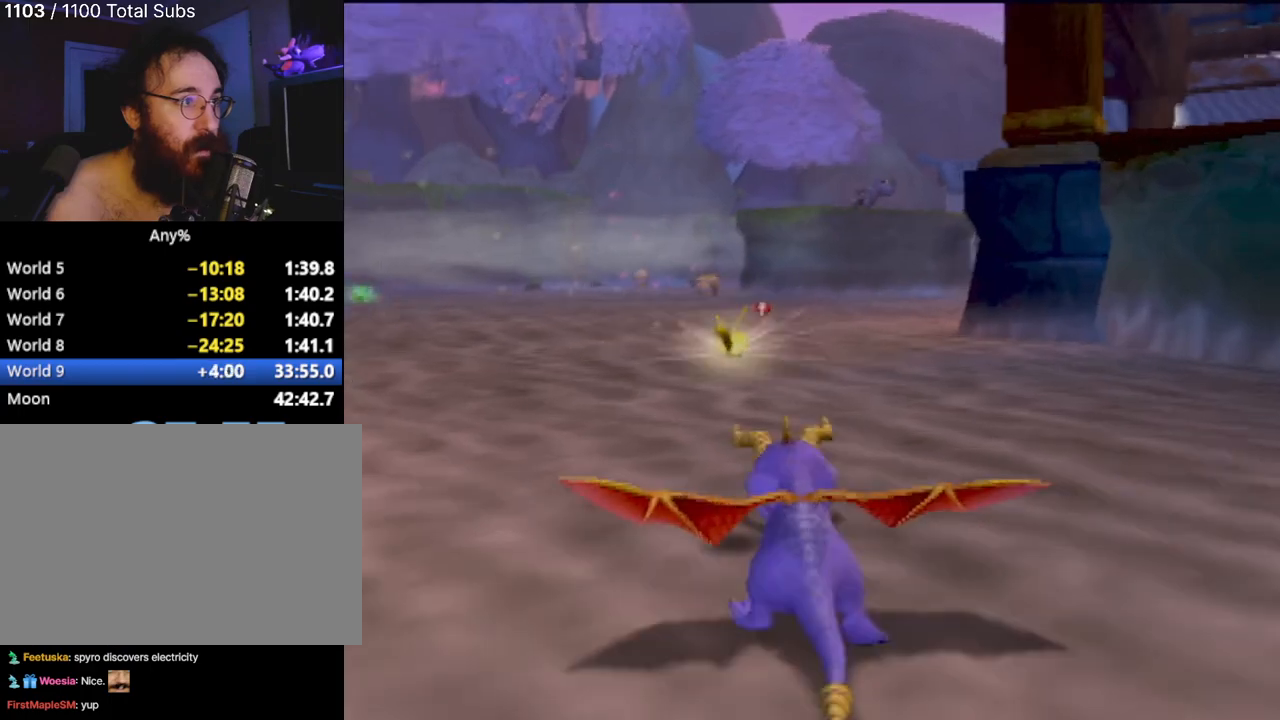
{"buttons": ["SQUARE"], "left_stick": "center", "events": [[351, "left_stick", "center"]]}
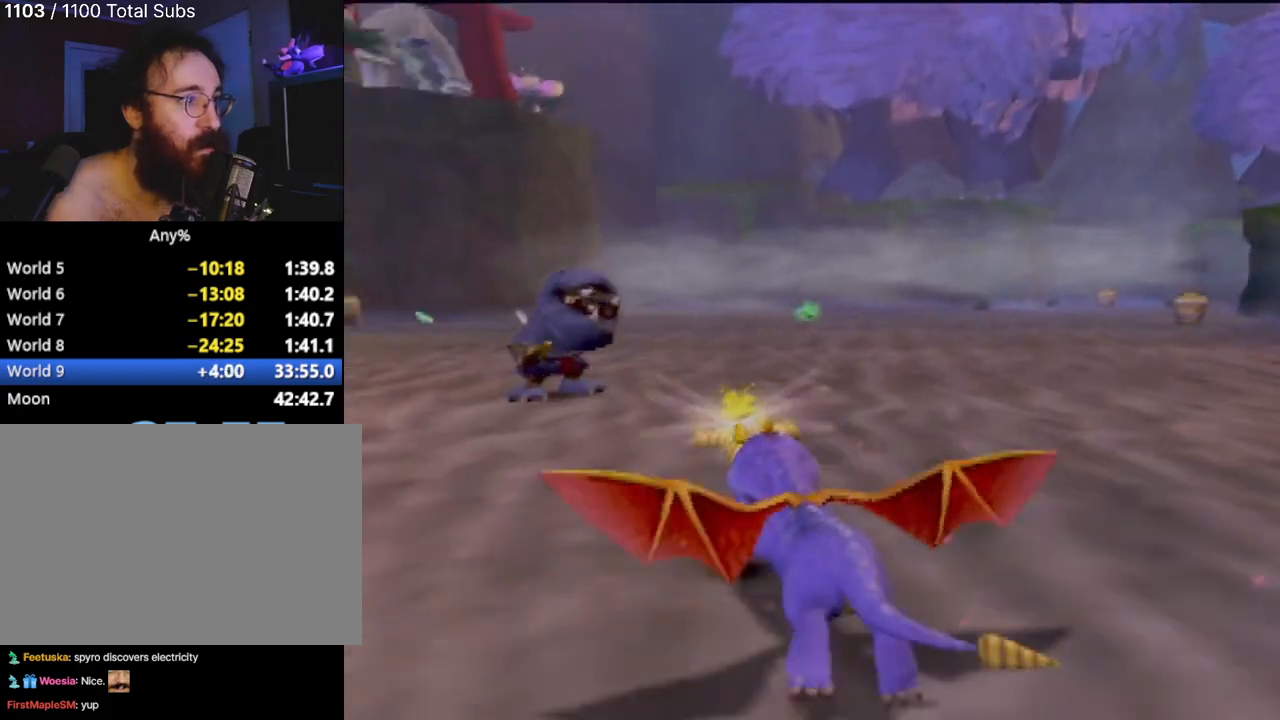
{"buttons": ["SQUARE"], "left_stick": "center", "events": [[33, "left_stick", "right"], [283, "left_stick", "left"], [450, "left_stick", "center"]]}
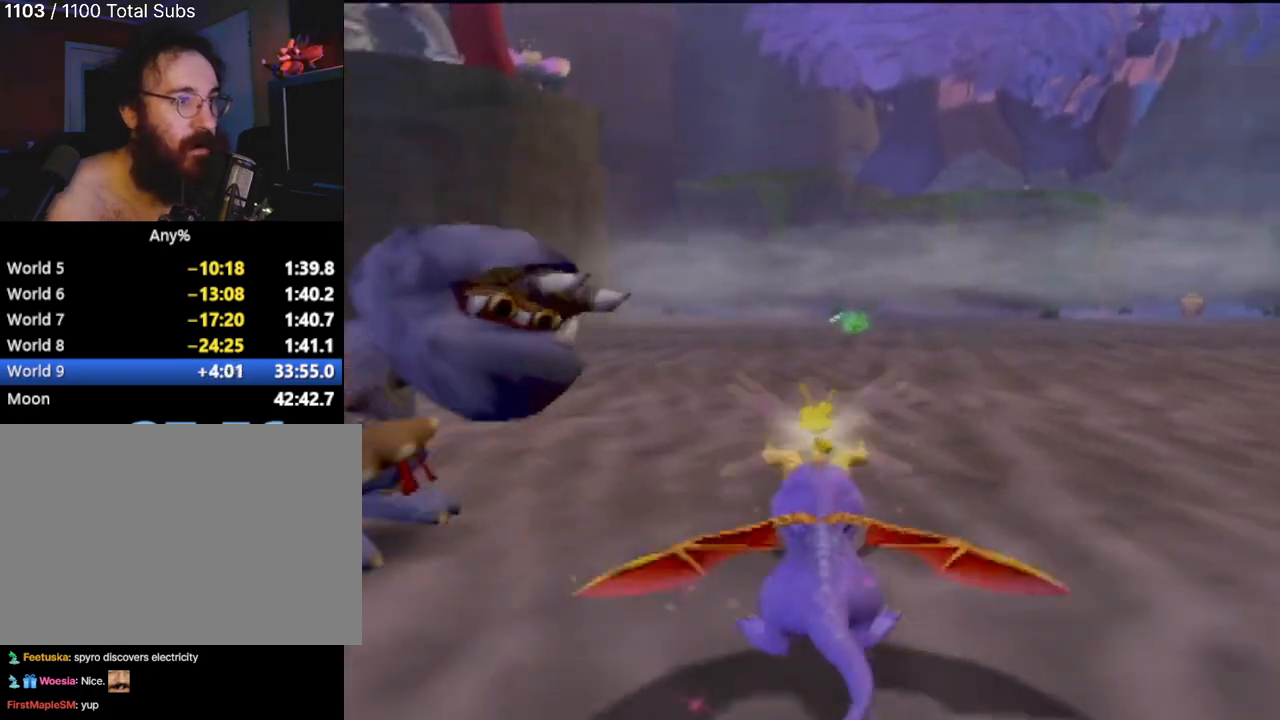
{"buttons": ["L1"], "left_stick": "up", "events": [[17, "left_stick", "right"], [167, "left_stick", "up"], [301, "SQUARE", "up"], [451, "L1", "down"]]}
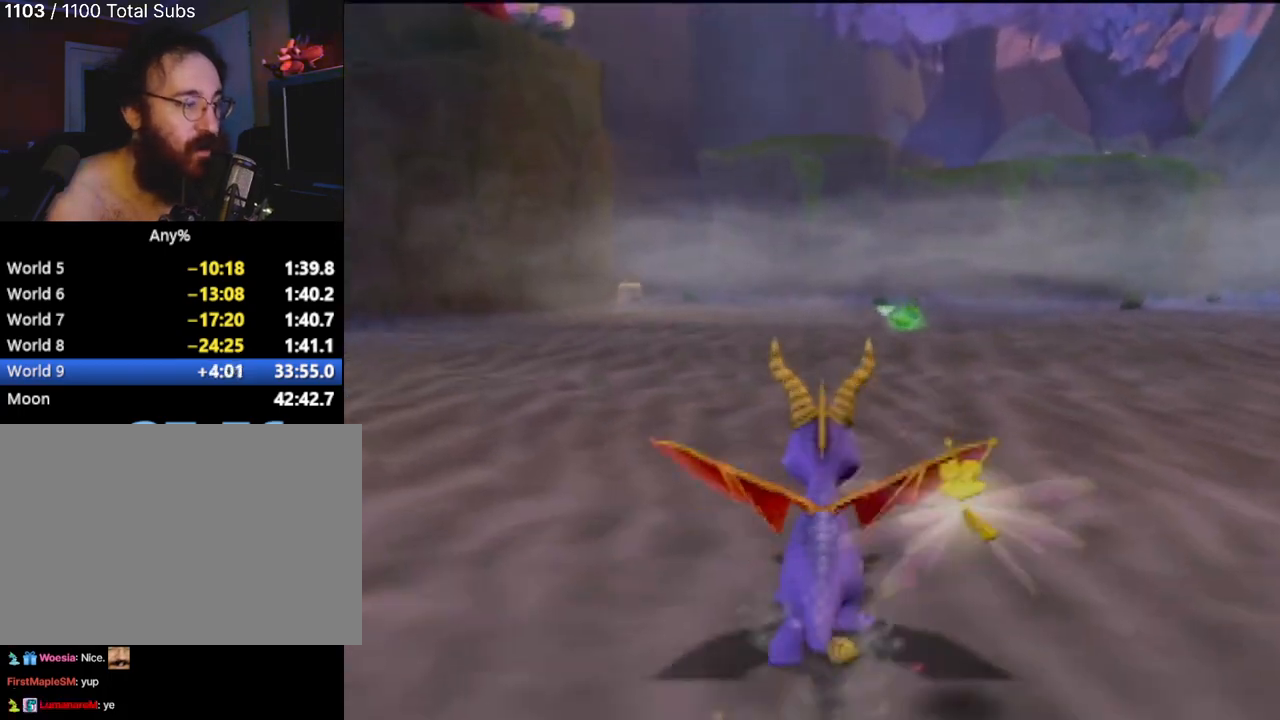
{"buttons": [], "left_stick": "up-right", "events": [[66, "L1", "up"], [383, "left_stick", "up-right"]]}
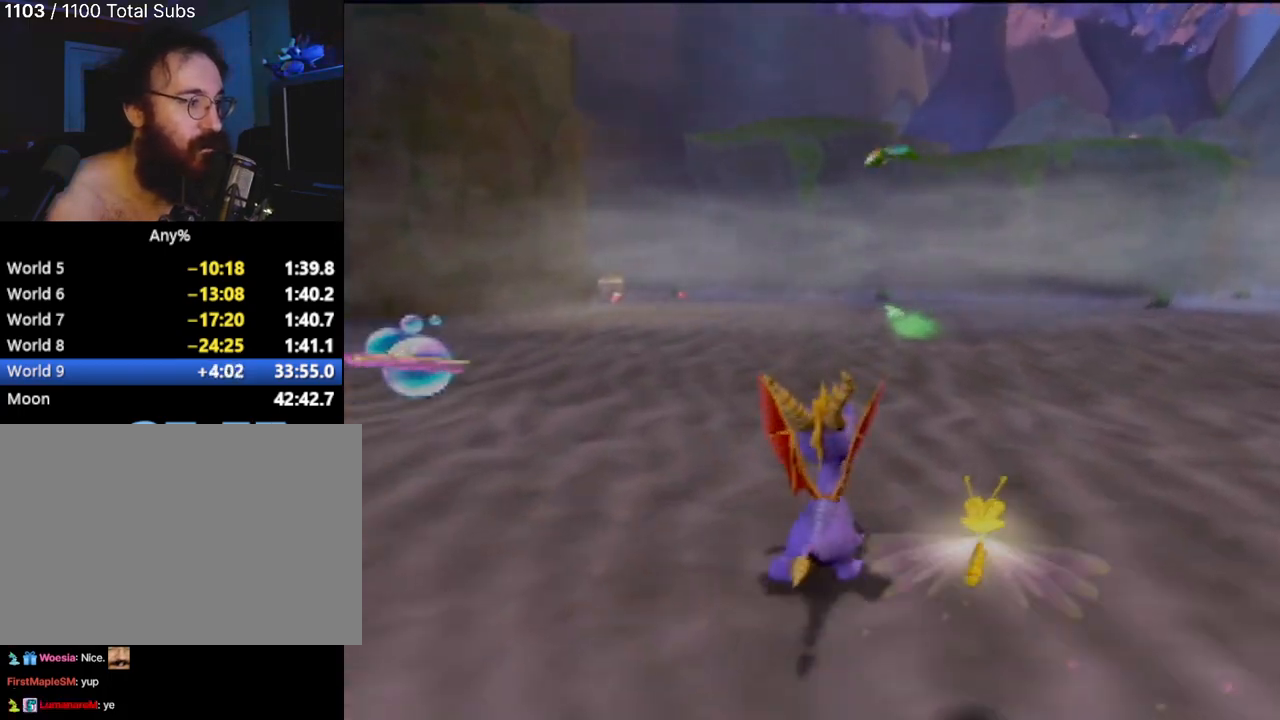
{"buttons": [], "left_stick": "up", "events": [[50, "left_stick", "up"], [351, "left_stick", "up-left"], [501, "left_stick", "up"]]}
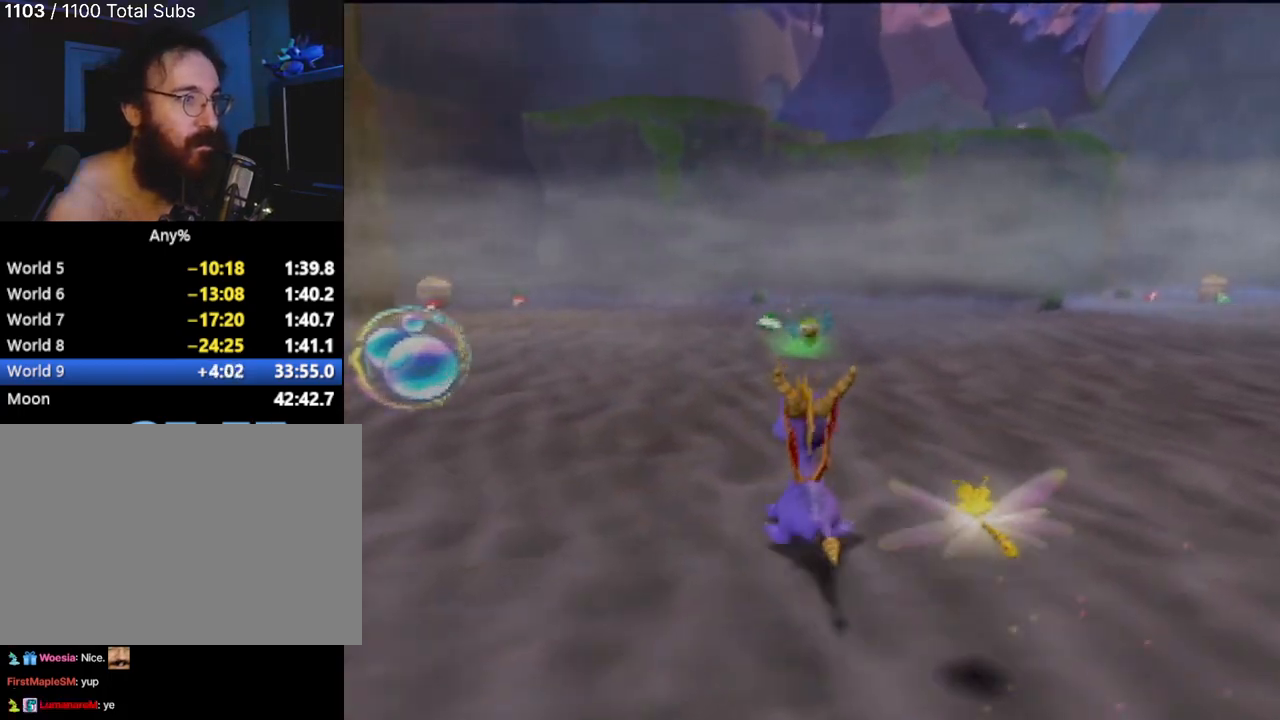
{"buttons": ["CIRCLE"], "left_stick": "up", "events": [[66, "CIRCLE", "down"], [217, "CIRCLE", "up"], [283, "CIRCLE", "down"], [400, "CIRCLE", "up"], [484, "CIRCLE", "down"]]}
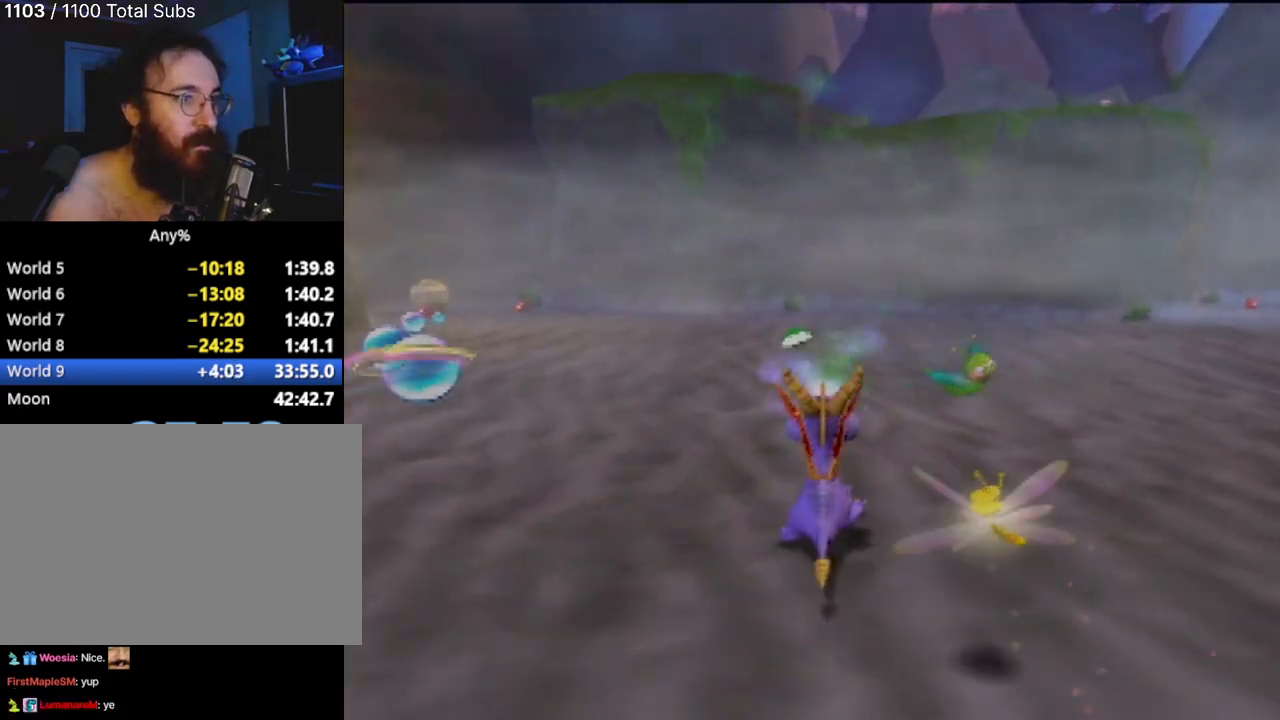
{"buttons": [], "left_stick": "down-right", "events": [[34, "left_stick", "up-right"], [100, "CIRCLE", "up"], [200, "CIRCLE", "down"], [200, "left_stick", "right"], [317, "CIRCLE", "up"], [367, "left_stick", "down-right"], [434, "CIRCLE", "down"], [501, "CIRCLE", "up"]]}
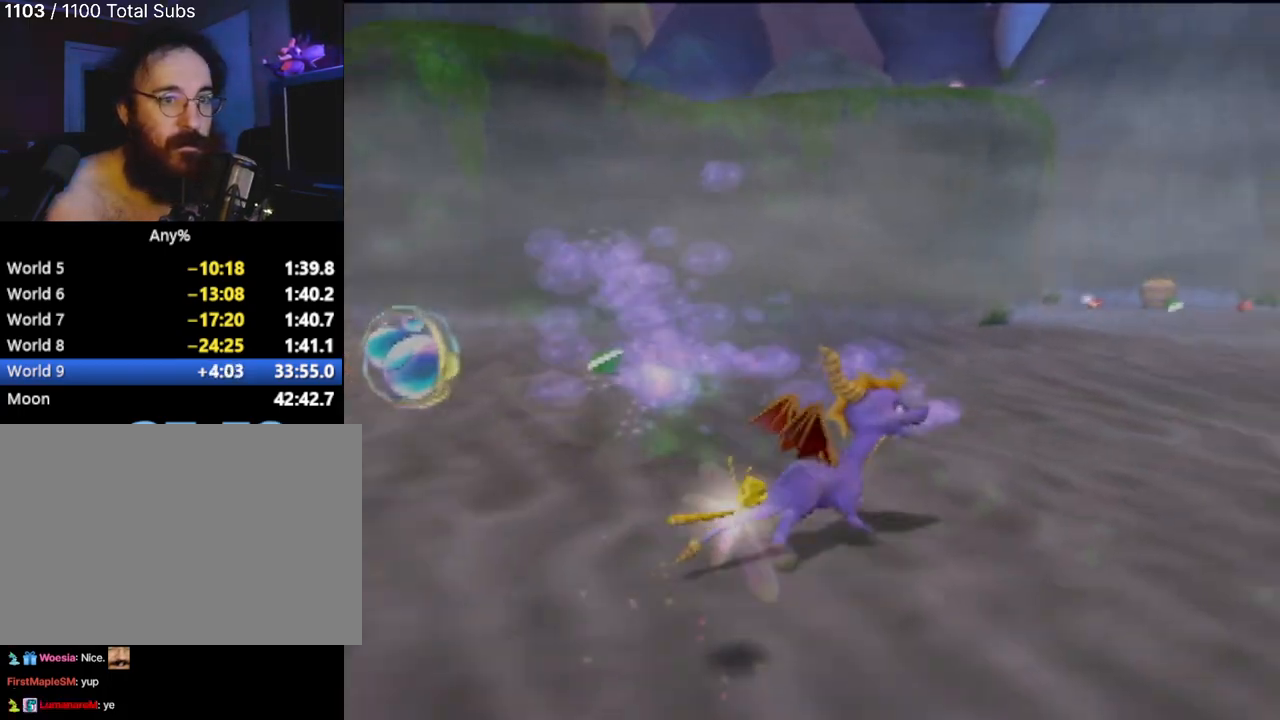
{"buttons": ["SQUARE"], "left_stick": "down-right", "events": [[100, "CIRCLE", "down"], [183, "CIRCLE", "up"], [267, "CIRCLE", "down"], [367, "CIRCLE", "up"], [484, "SQUARE", "down"]]}
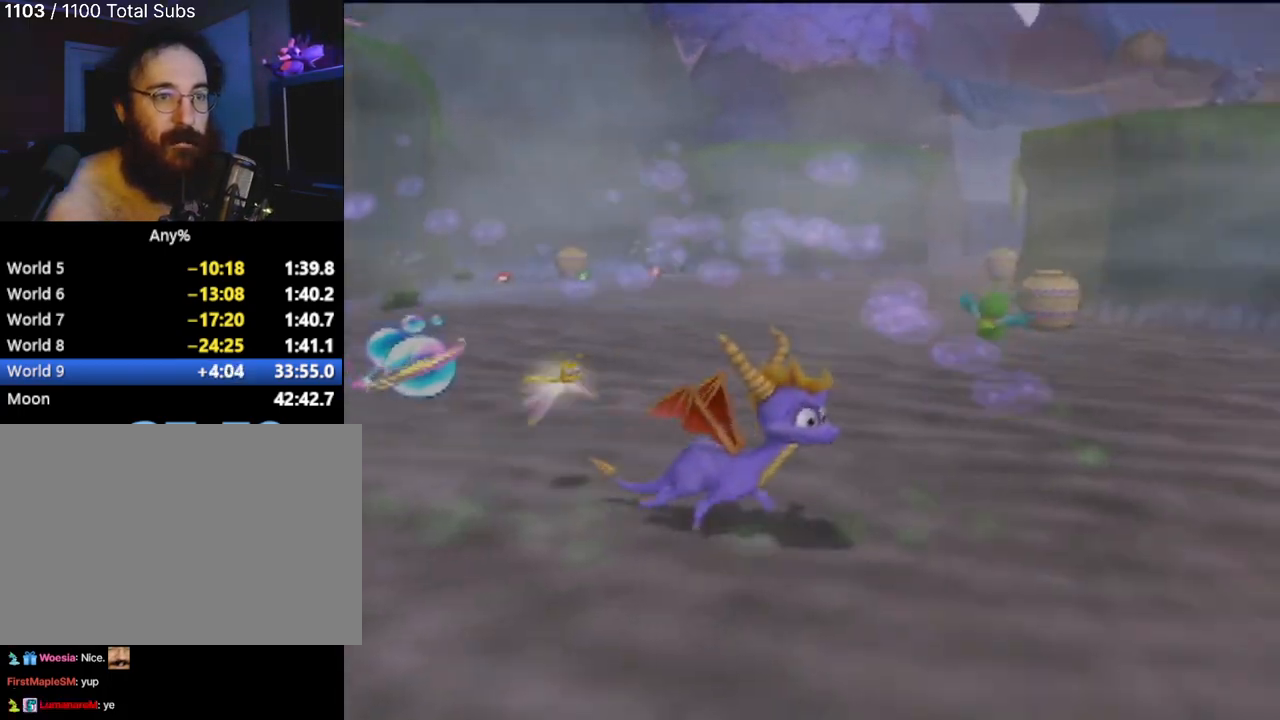
{"buttons": ["R2"], "left_stick": "left", "events": [[67, "left_stick", "up-right"], [117, "left_stick", "up"], [167, "SQUARE", "up"], [250, "R2", "down"], [284, "left_stick", "up-left"], [467, "left_stick", "left"]]}